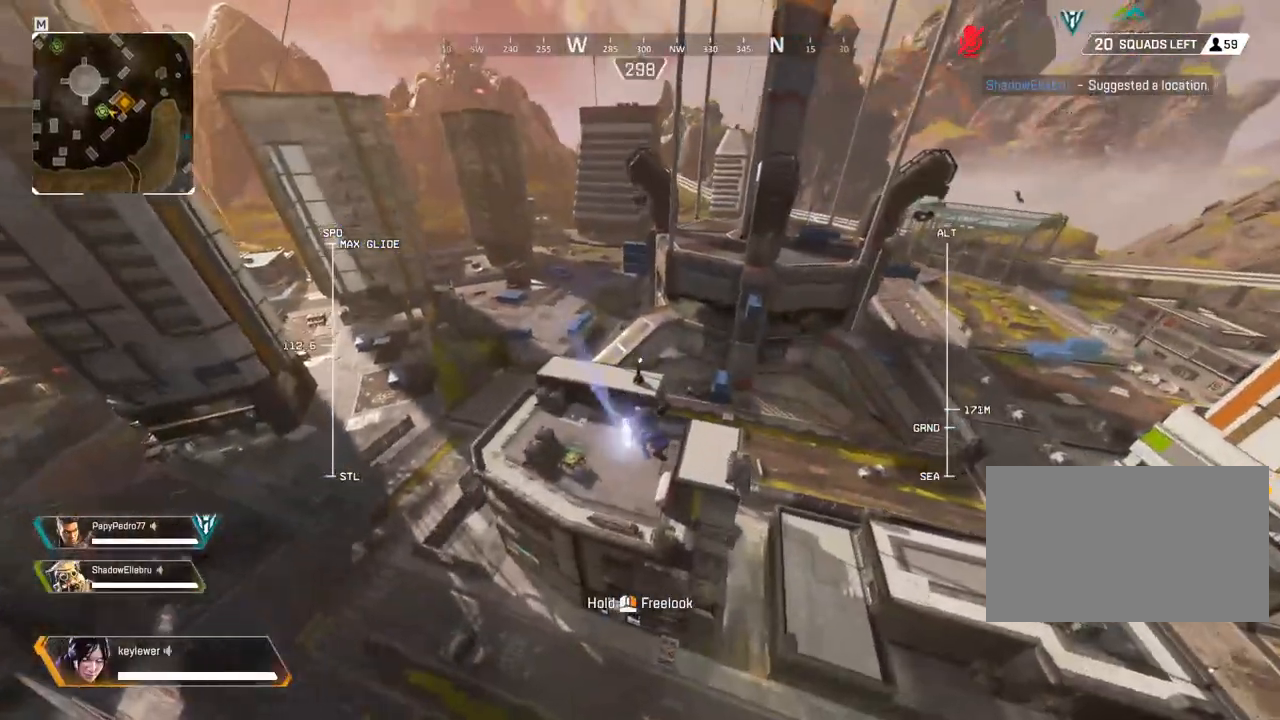
Gameplay with keyboard and mouse; each line is a JSON object with the keys and mouse buttons held at the frame after it. "events" lists presses ("down") and releases ("up") of "1", "2", "3", "4", "5", "a", "alt", "c", "ctrl", "d", "e", "f", "q", "r", "s", "shift", "space", "tab", "v", "w", "x", "z", "mouse_left", "mouse_middle", "mouse_right", "mouse_wheel_up" and "mouse_wheel_down" between this image and that frame as [ms after this image, input, new state], when the widget could be followed in between. "mouse_left", "mouse_middle", "mouse_right", "mouse_wheel_up", "mouse_wheel_down" = the "left", "middle", "right", "wheel_up", "wheel_down" buttons of the "mouse" list. No other keys are recorded. Mouse movement is not recorded.
{"keys": ["w"], "mouse": [], "events": []}
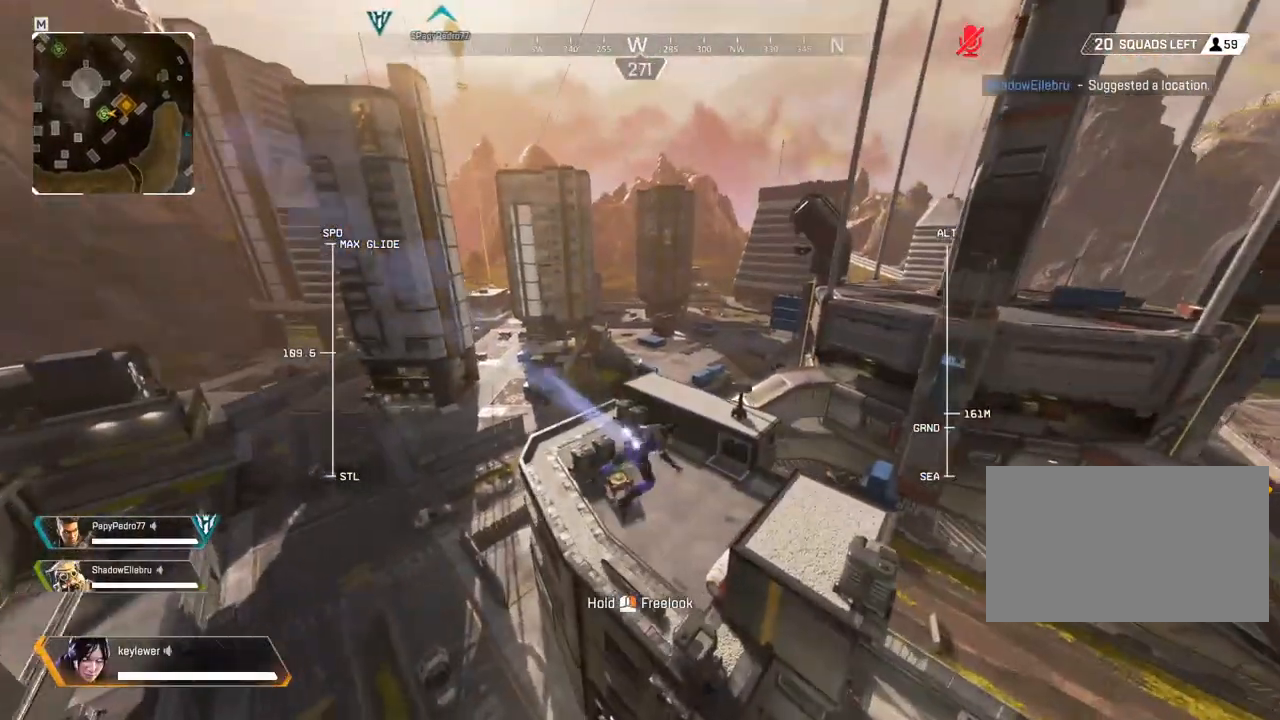
{"keys": ["w"], "mouse": [], "events": []}
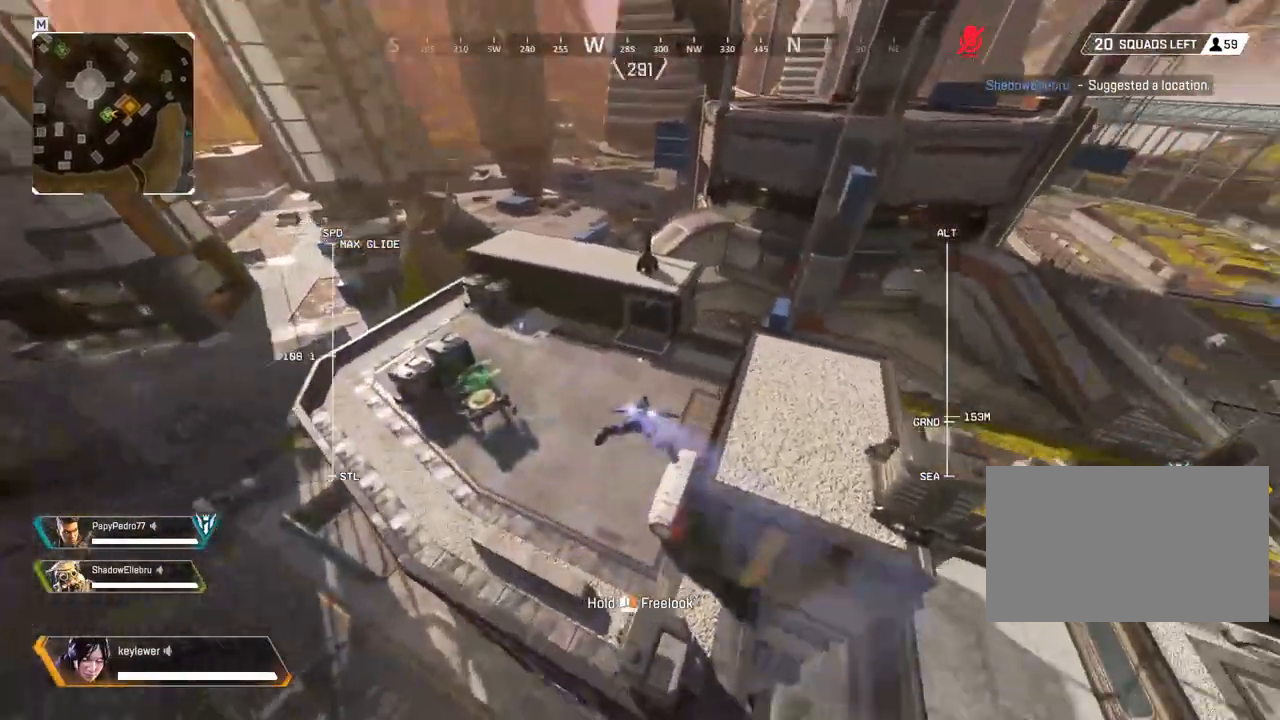
{"keys": ["d", "shift", "w"], "mouse": [], "events": [[17, "w", "up"], [83, "d", "down"], [333, "w", "down"], [433, "shift", "down"]]}
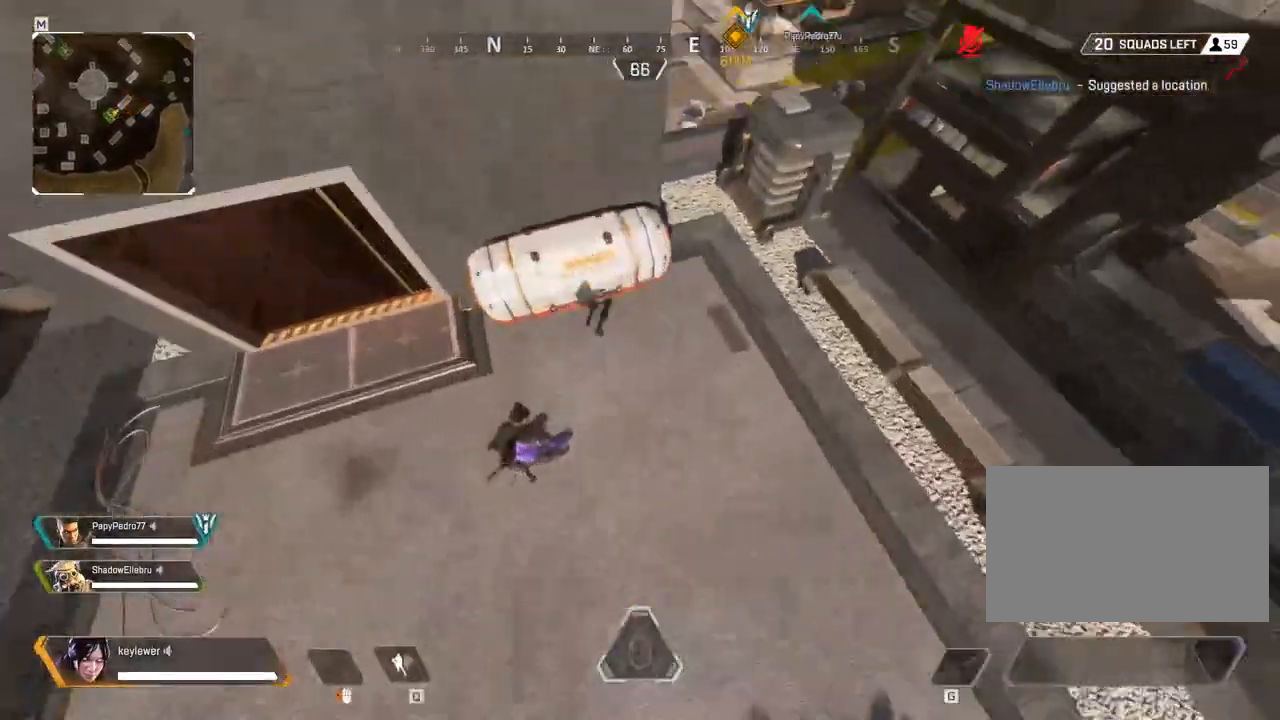
{"keys": ["f", "w"], "mouse": [], "events": [[17, "d", "up"], [183, "f", "down"], [217, "shift", "up"], [300, "f", "up"], [367, "f", "down"], [433, "f", "up"], [500, "f", "down"]]}
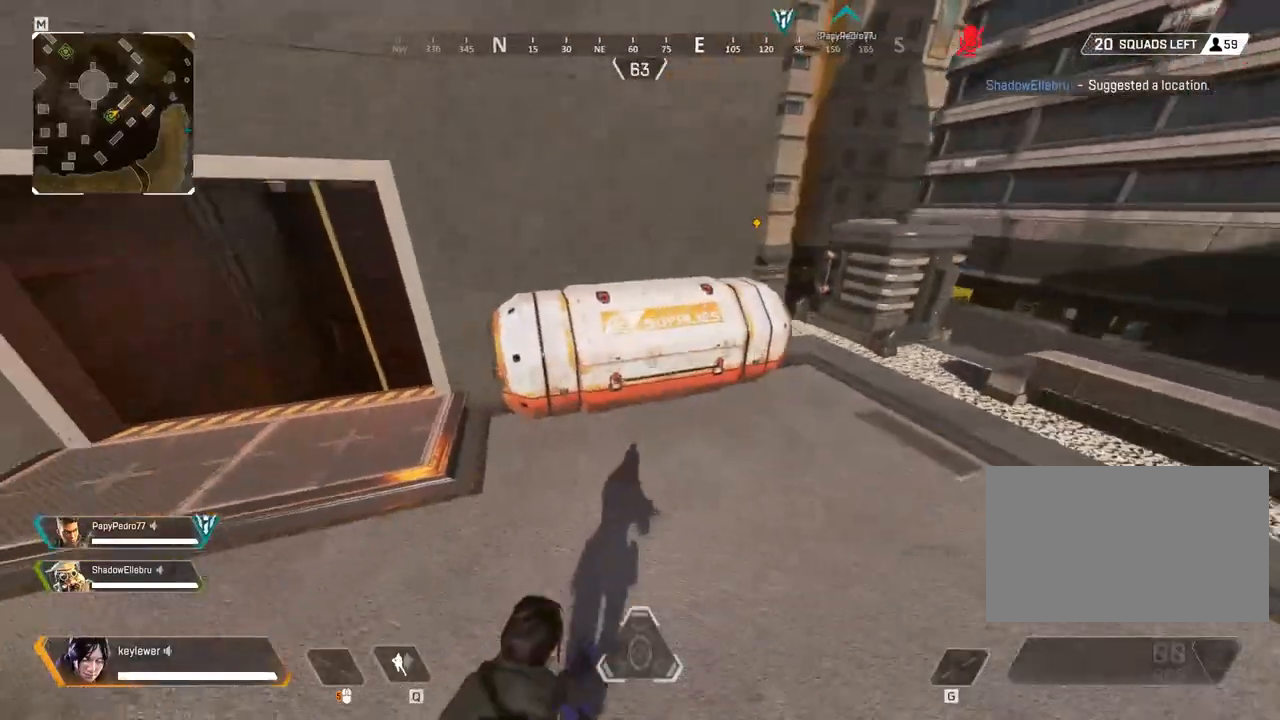
{"keys": ["w"], "mouse": [], "events": [[83, "f", "up"], [183, "f", "down"], [317, "f", "up"], [433, "f", "down"], [467, "f", "up"]]}
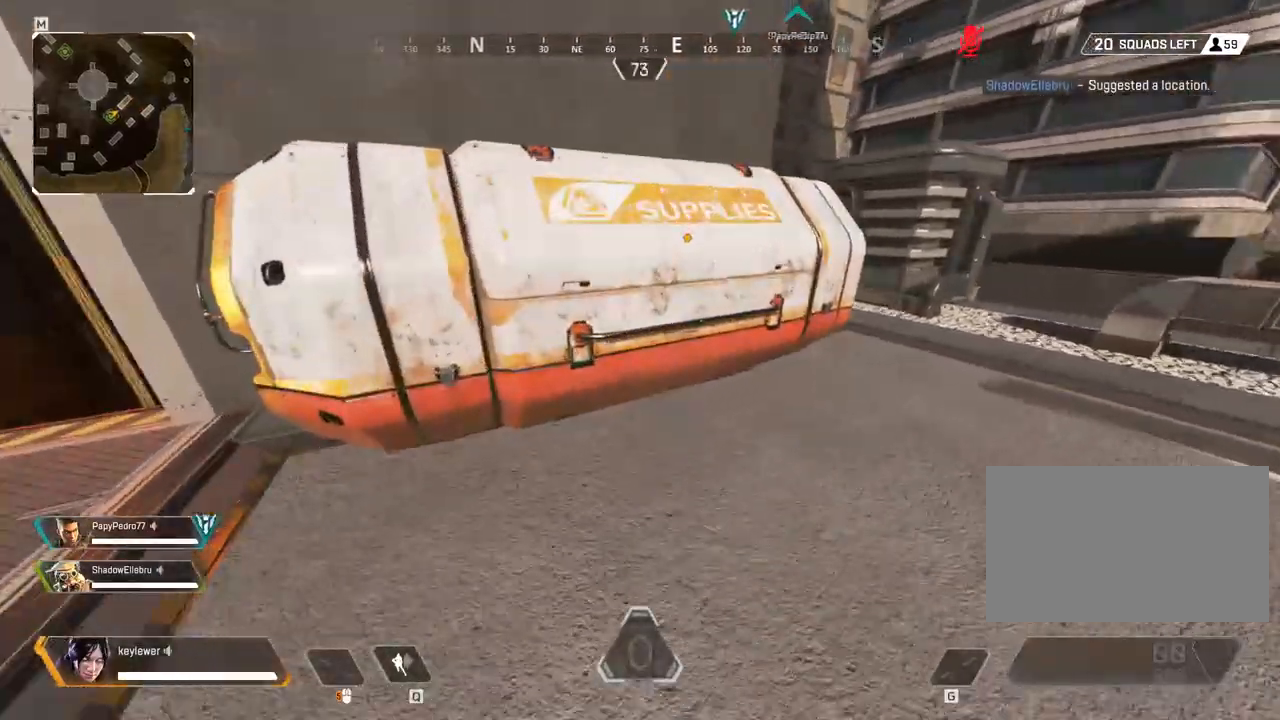
{"keys": ["d"], "mouse": [], "events": [[67, "f", "down"], [183, "f", "up"], [250, "d", "down"], [283, "w", "up"]]}
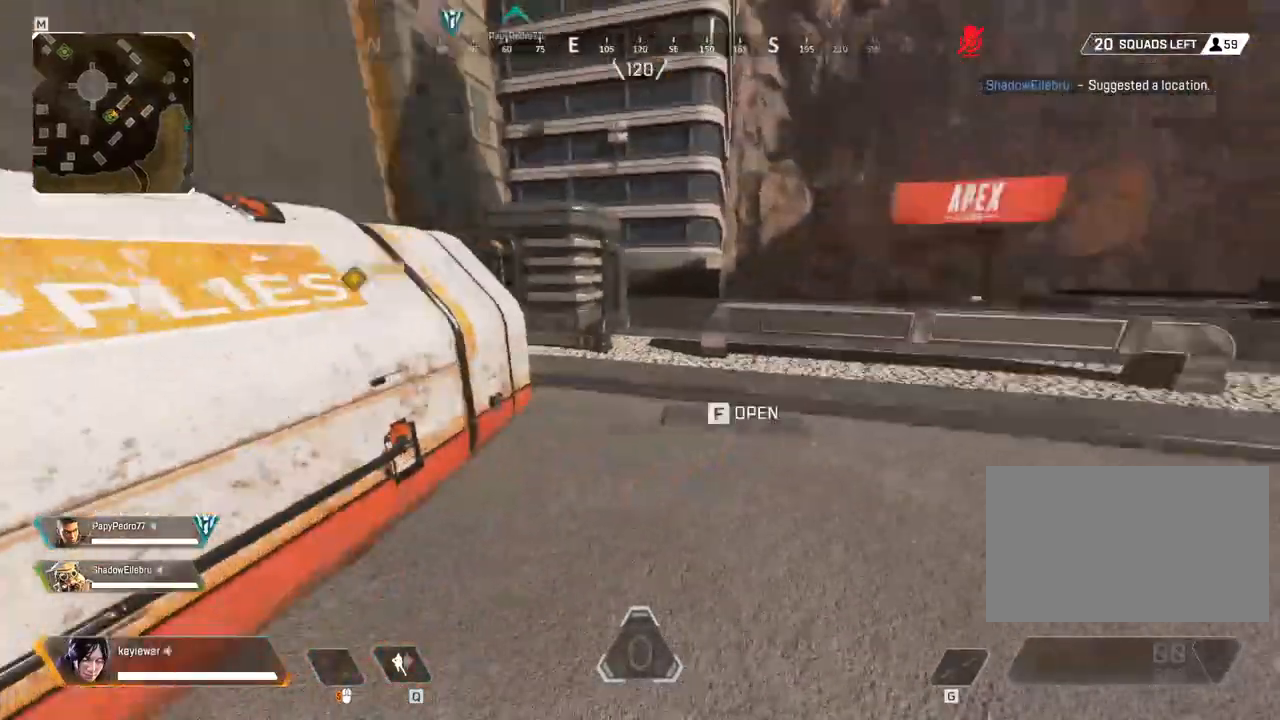
{"keys": ["a", "s"], "mouse": [], "events": [[217, "w", "down"], [250, "d", "up"], [317, "f", "down"], [350, "a", "down"], [383, "f", "up"], [433, "w", "up"], [500, "s", "down"]]}
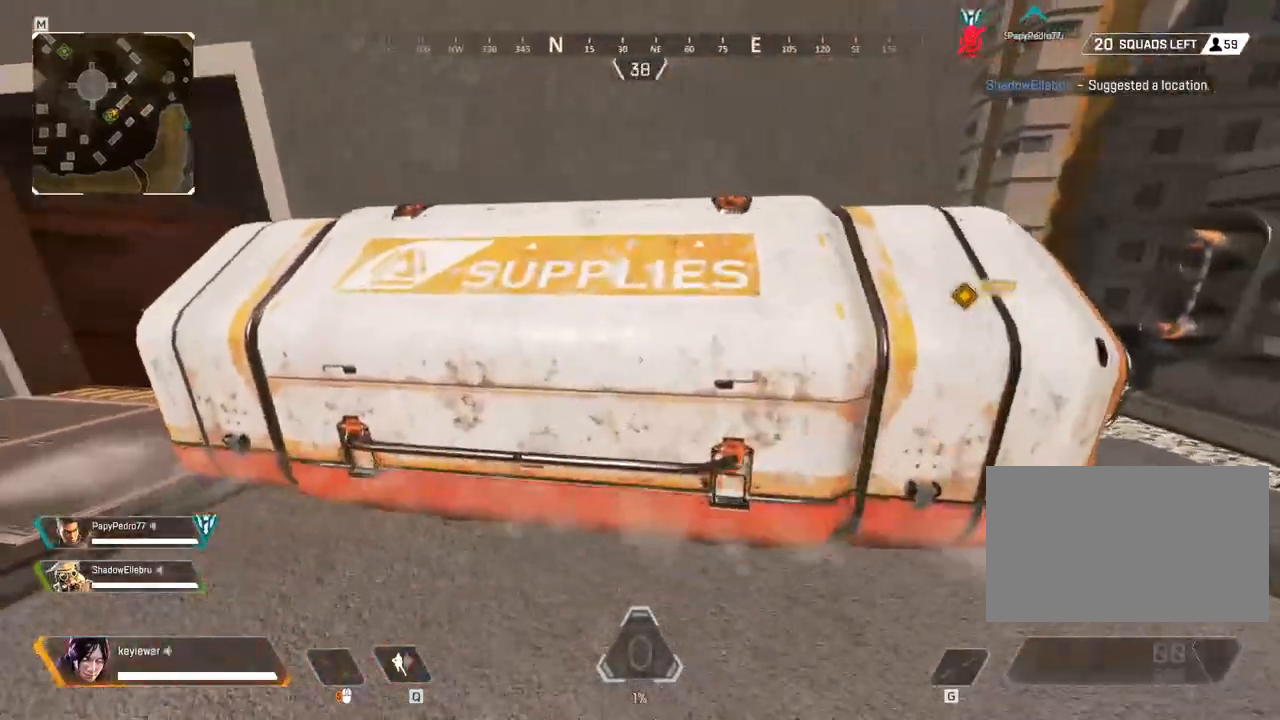
{"keys": ["a"], "mouse": [], "events": [[100, "d", "down"], [133, "a", "up"], [167, "s", "up"], [283, "w", "down"], [350, "w", "up"], [383, "a", "down"], [450, "d", "up"]]}
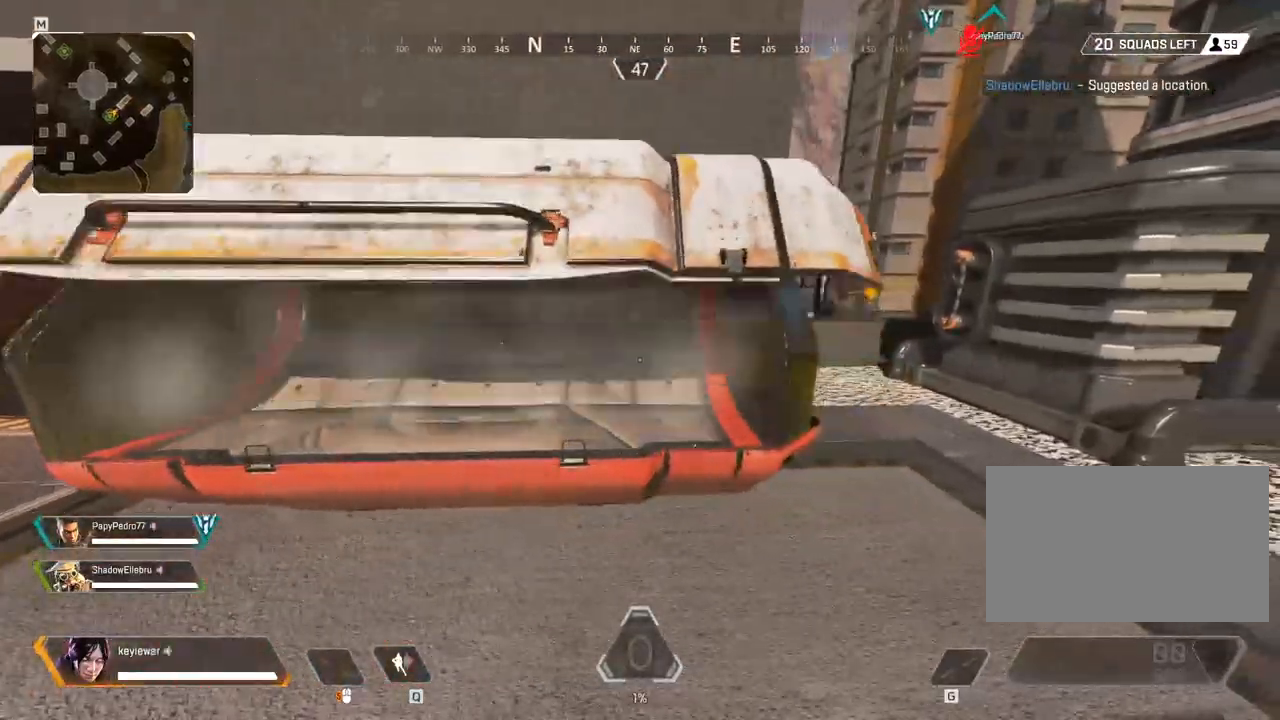
{"keys": ["a", "s"], "mouse": [], "events": [[133, "f", "down"], [167, "a", "up"], [200, "w", "down"], [233, "a", "down"], [233, "f", "up"], [267, "w", "up"], [317, "f", "down"], [383, "f", "up"], [417, "a", "up"], [417, "s", "down"], [483, "a", "down"]]}
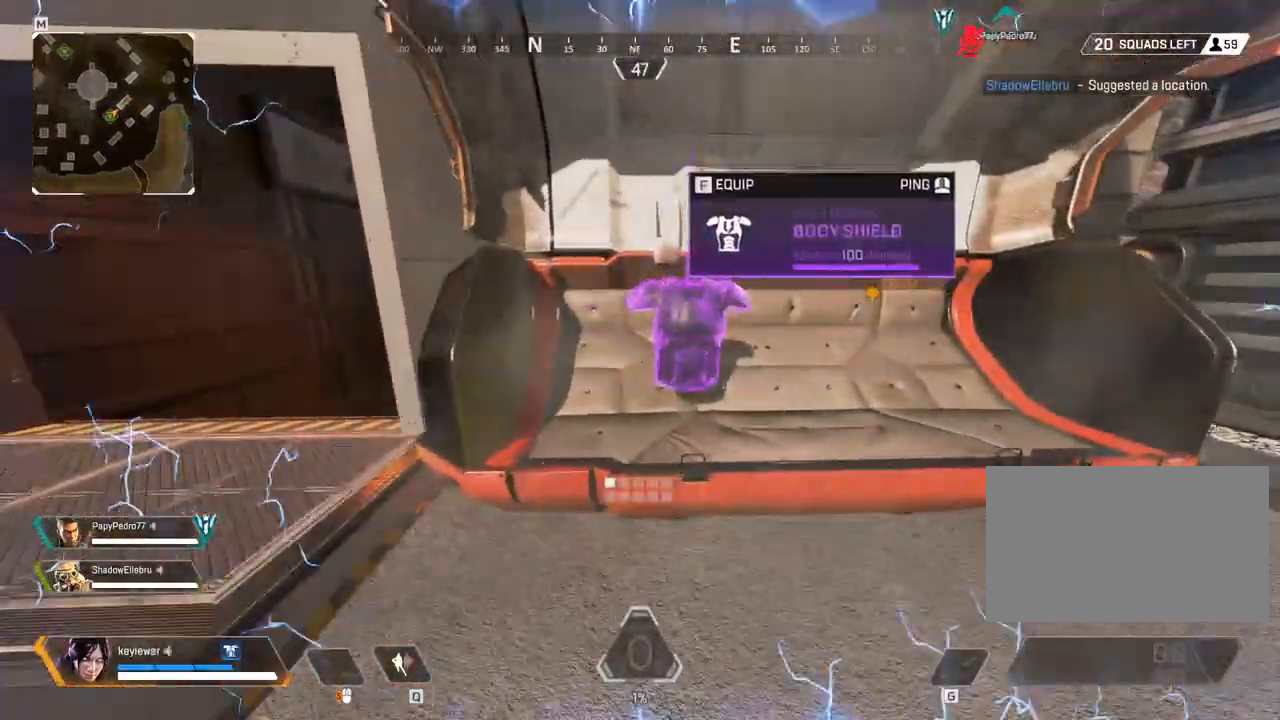
{"keys": ["f"], "mouse": [], "events": [[17, "s", "up"], [50, "f", "down"], [133, "f", "up"], [150, "w", "down"], [333, "a", "up"], [483, "f", "down"], [483, "w", "up"]]}
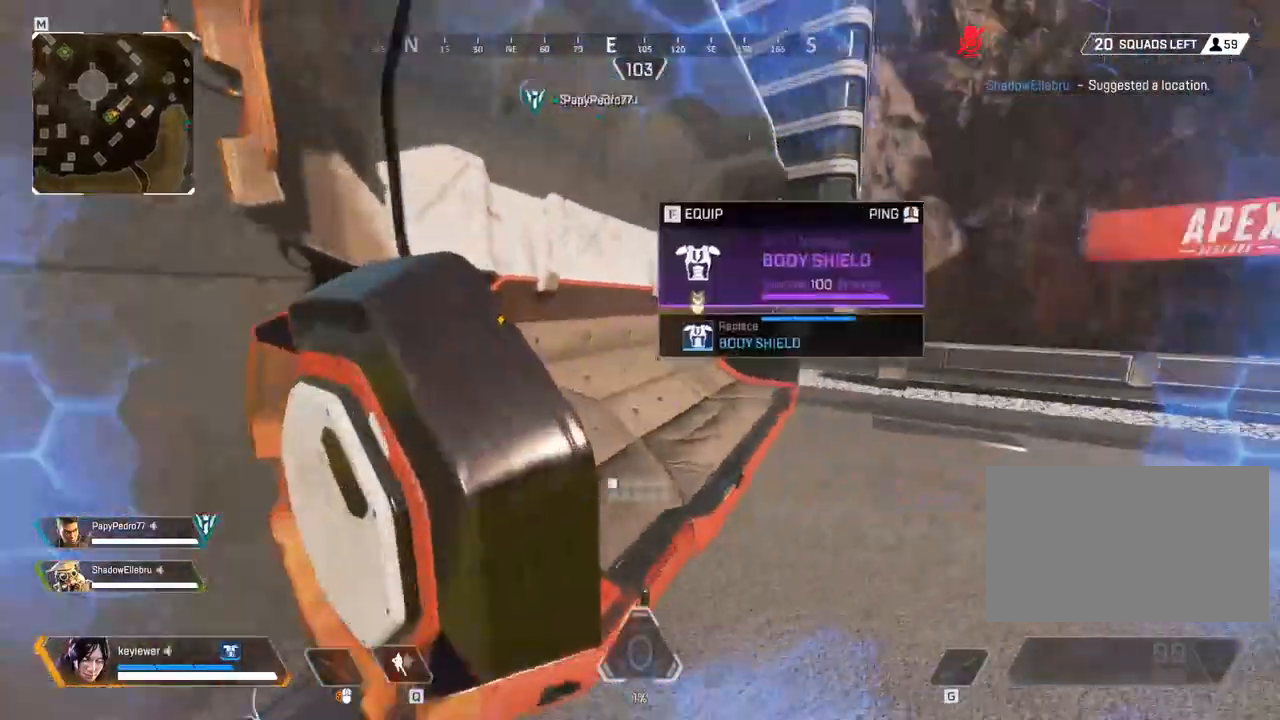
{"keys": ["d"], "mouse": [], "events": [[117, "f", "up"], [117, "s", "down"], [233, "f", "down"], [300, "f", "up"], [400, "d", "down"], [433, "s", "up"]]}
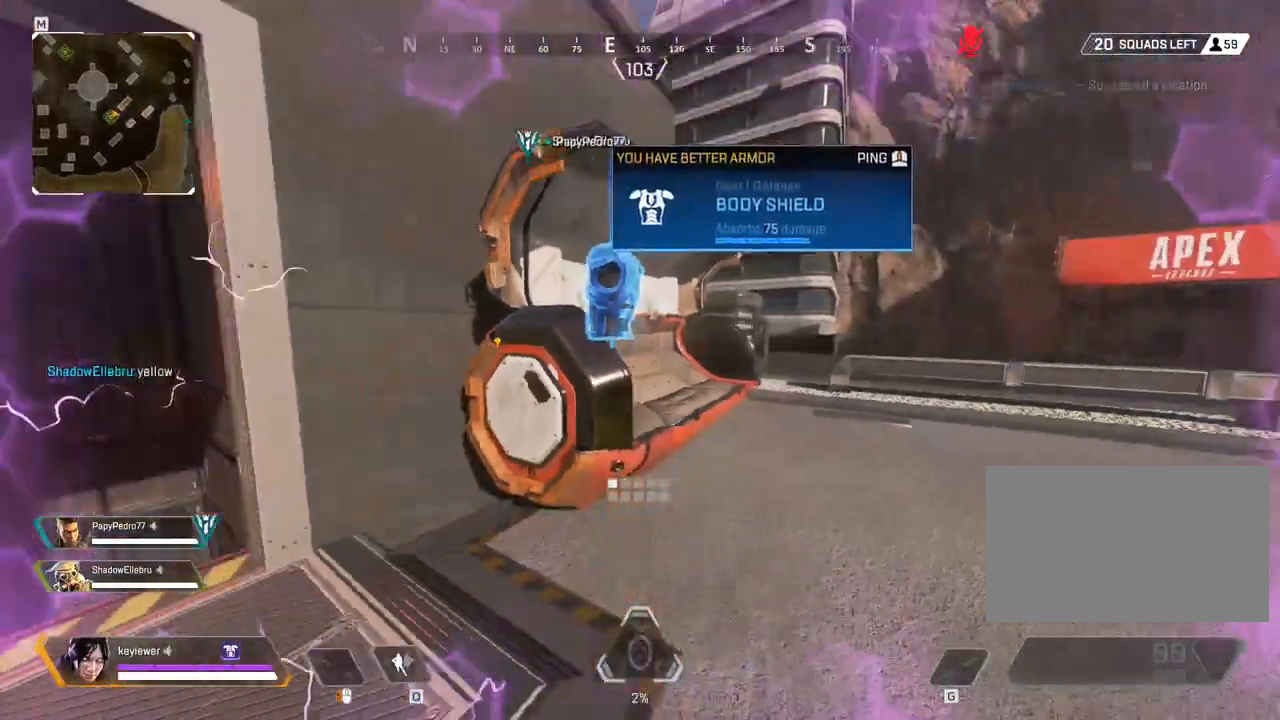
{"keys": ["a", "s"], "mouse": [], "events": [[150, "mouse_middle", "down"], [183, "a", "down"], [217, "s", "down"], [250, "d", "up"], [250, "mouse_middle", "up"]]}
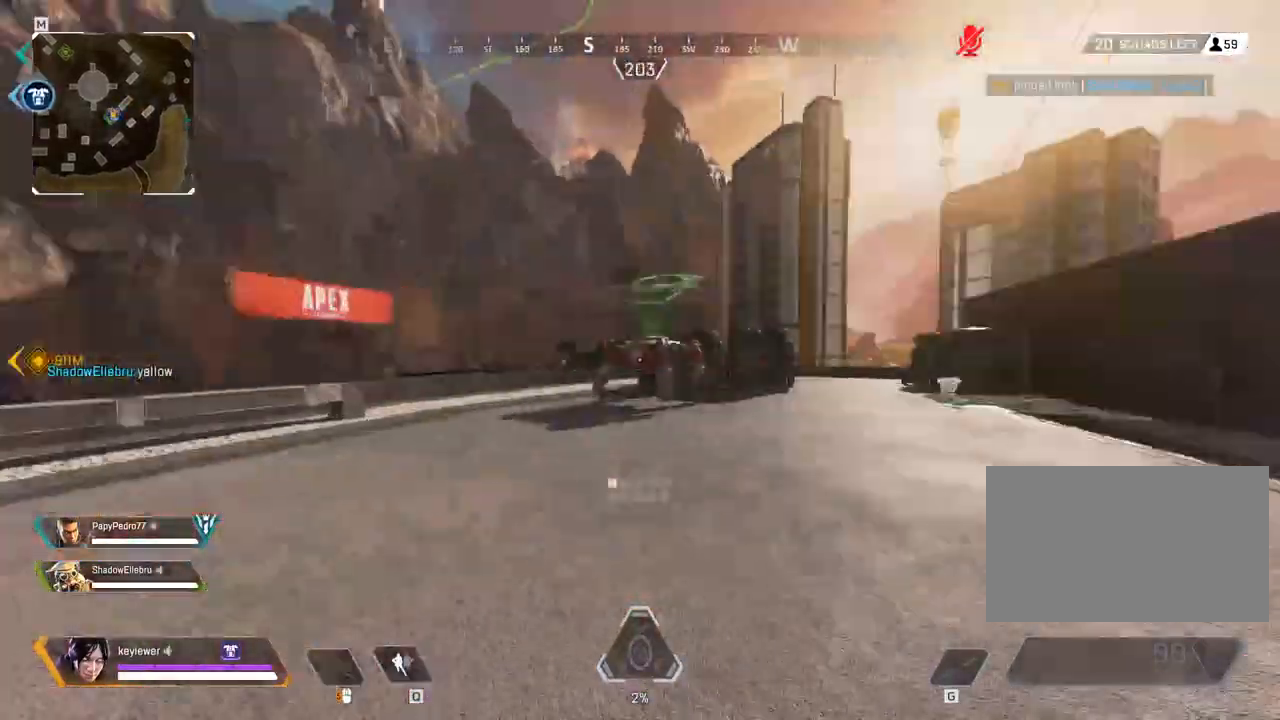
{"keys": ["d", "s"], "mouse": [], "events": [[217, "a", "up"], [283, "d", "down"]]}
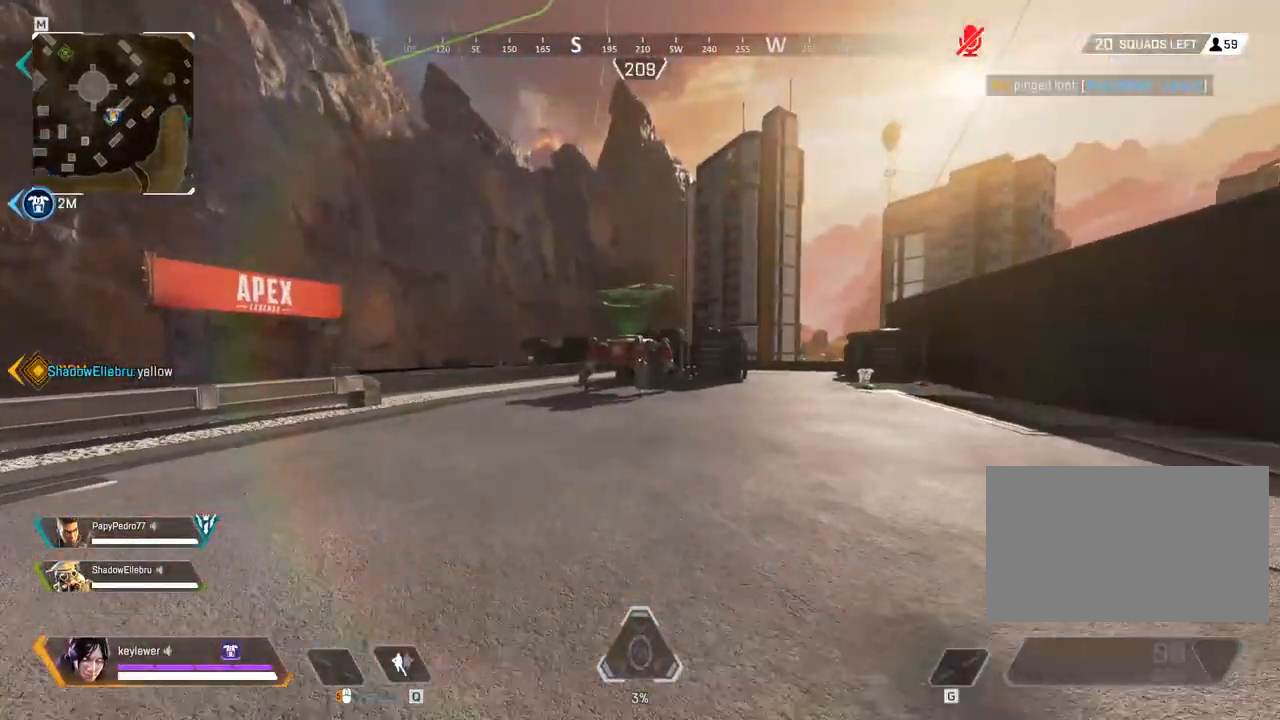
{"keys": ["shift", "w"], "mouse": [], "events": [[33, "s", "up"], [133, "w", "down"], [167, "shift", "down"], [217, "d", "up"]]}
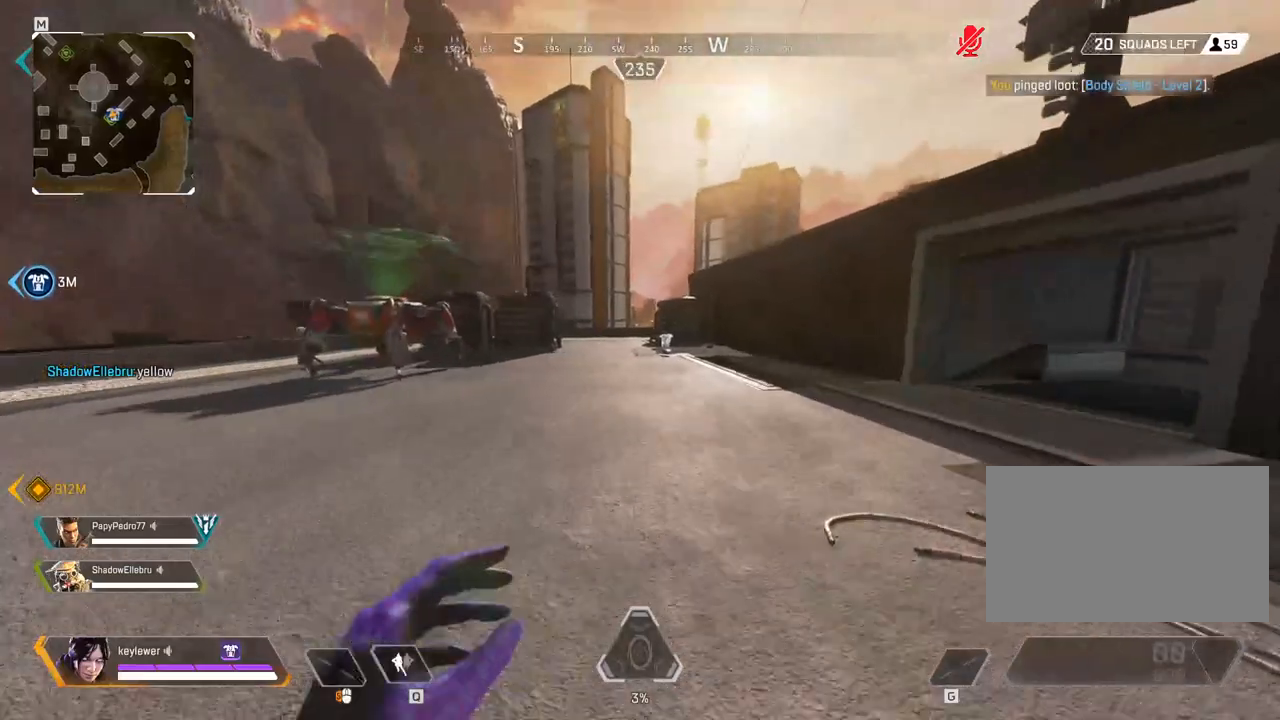
{"keys": ["shift", "w"], "mouse": [], "events": []}
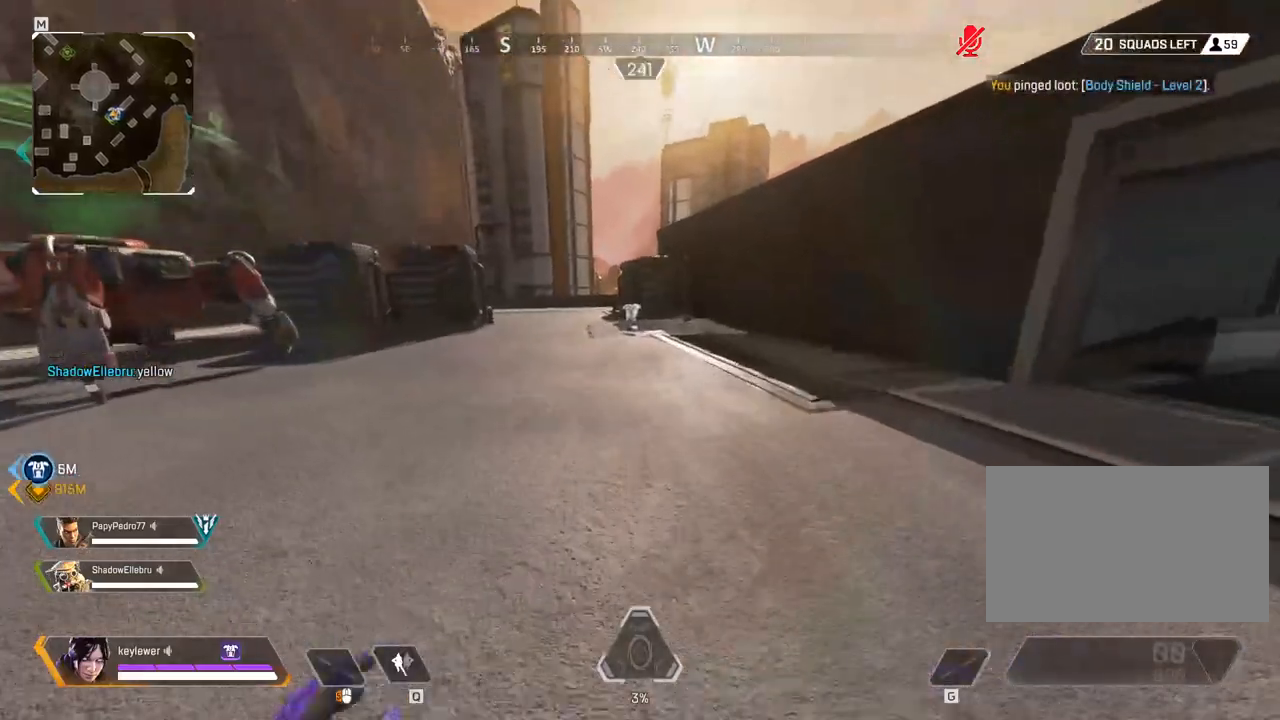
{"keys": ["w"], "mouse": [], "events": [[167, "shift", "up"], [300, "c", "down"], [383, "c", "up"]]}
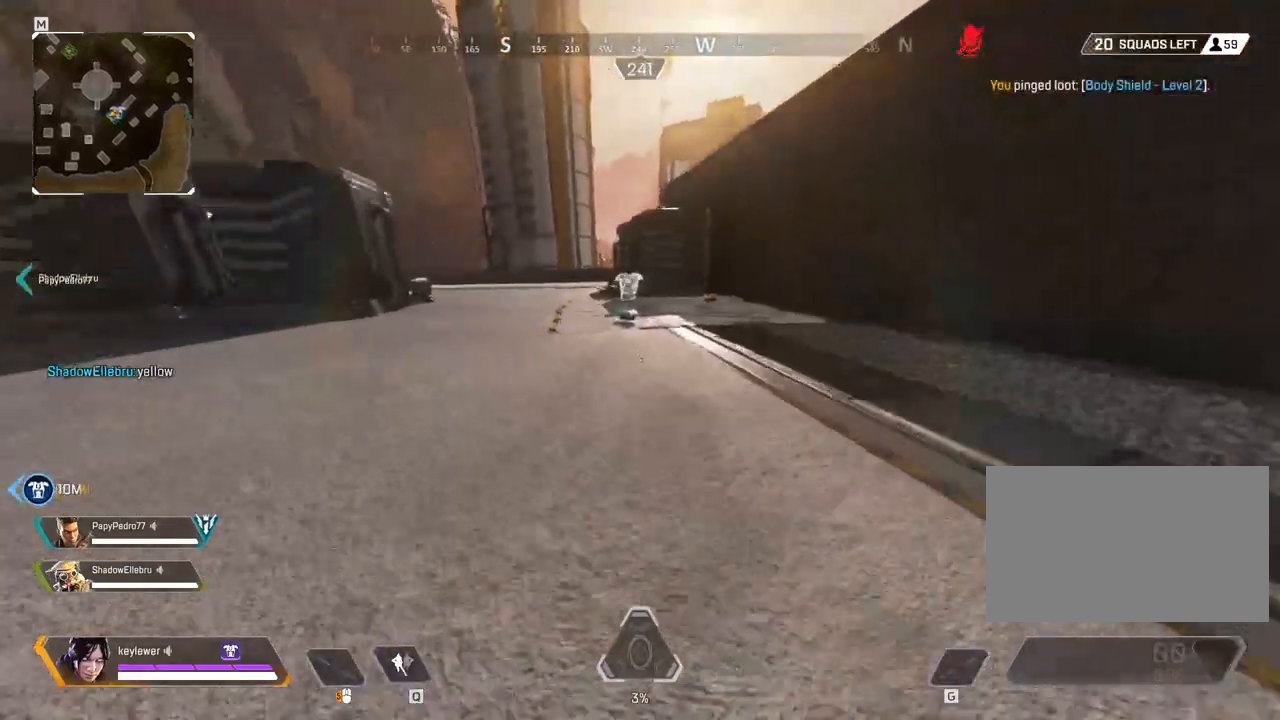
{"keys": ["w"], "mouse": [], "events": [[200, "c", "down"], [267, "c", "up"], [333, "f", "down"], [433, "f", "up"]]}
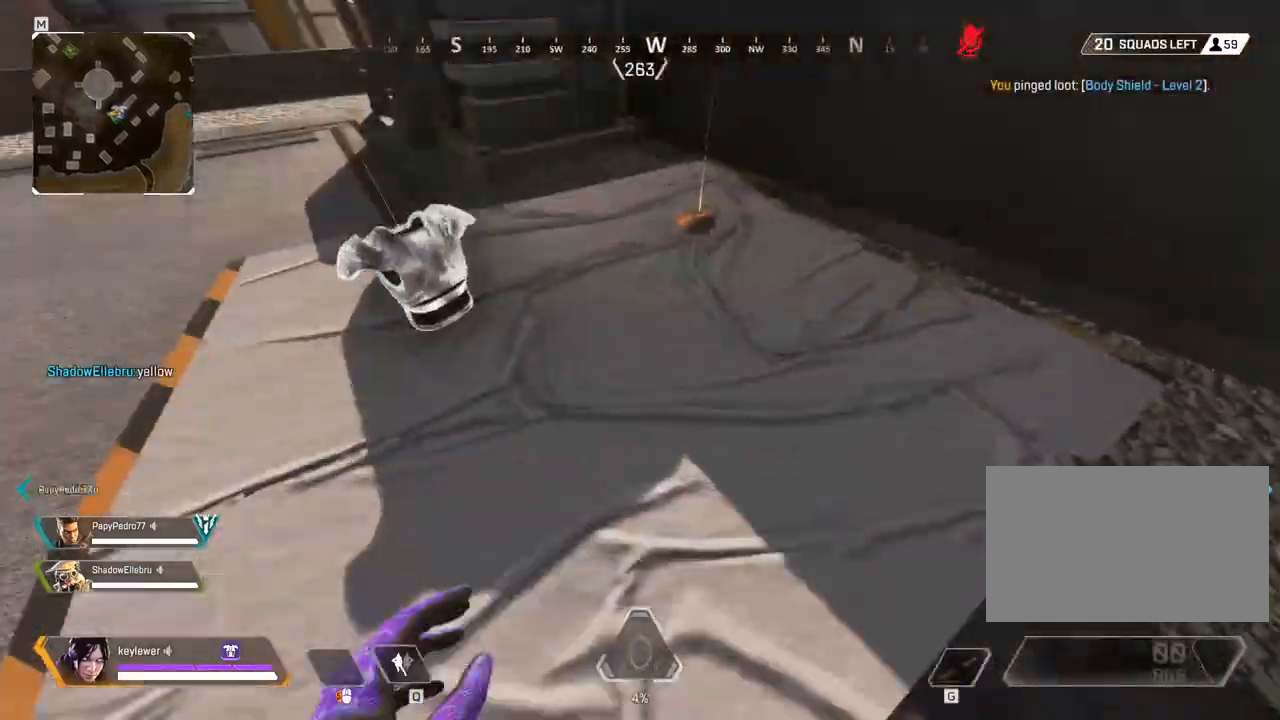
{"keys": ["w"], "mouse": [], "events": [[183, "f", "down"], [300, "f", "up"]]}
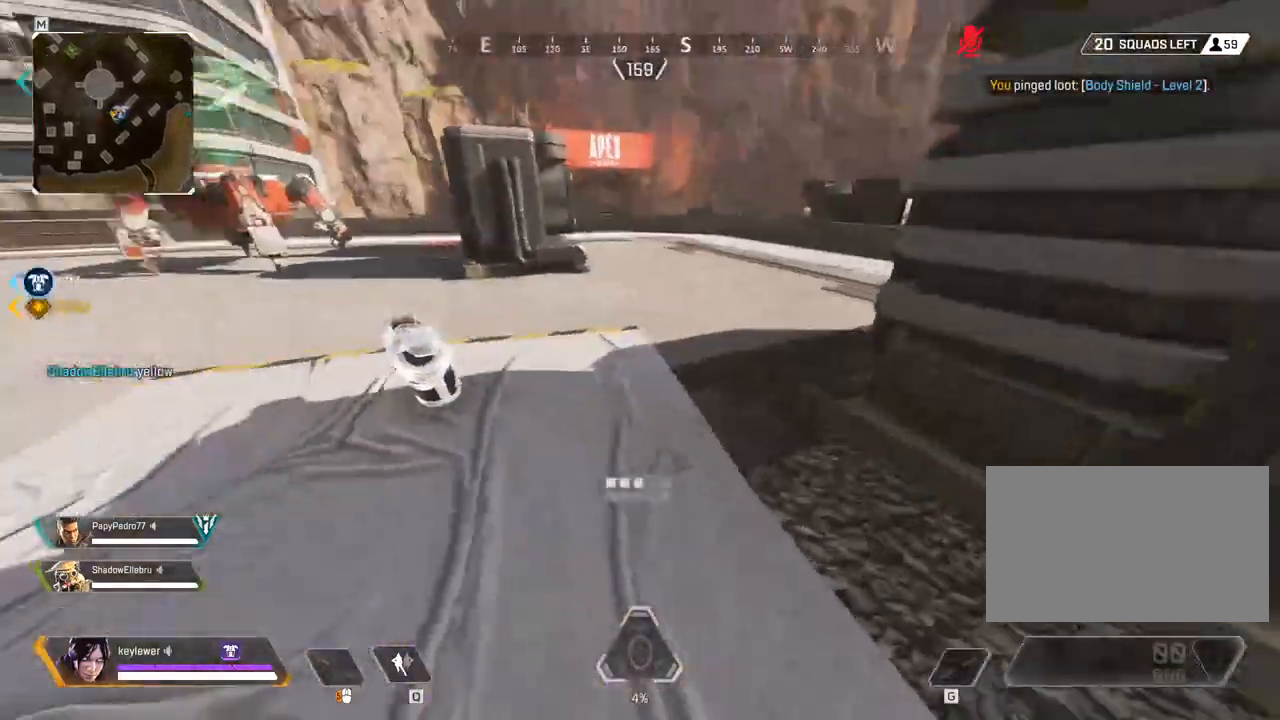
{"keys": ["w"], "mouse": [], "events": []}
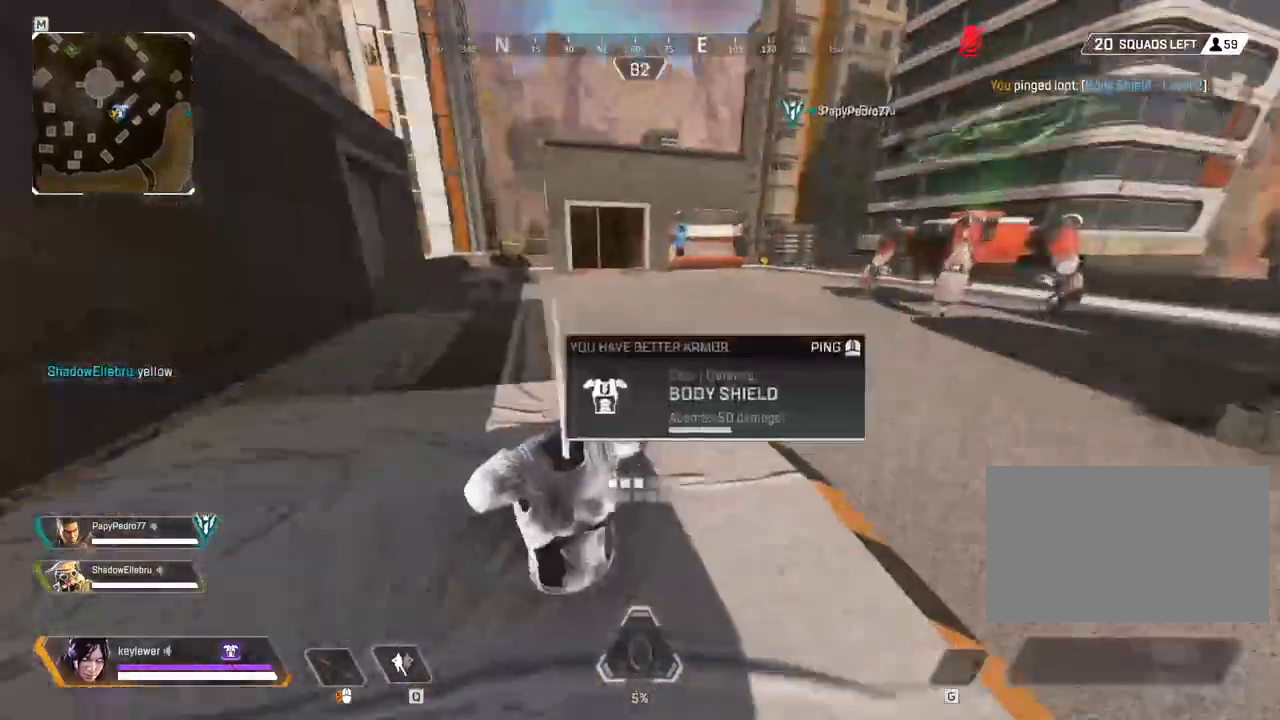
{"keys": ["w"], "mouse": [], "events": []}
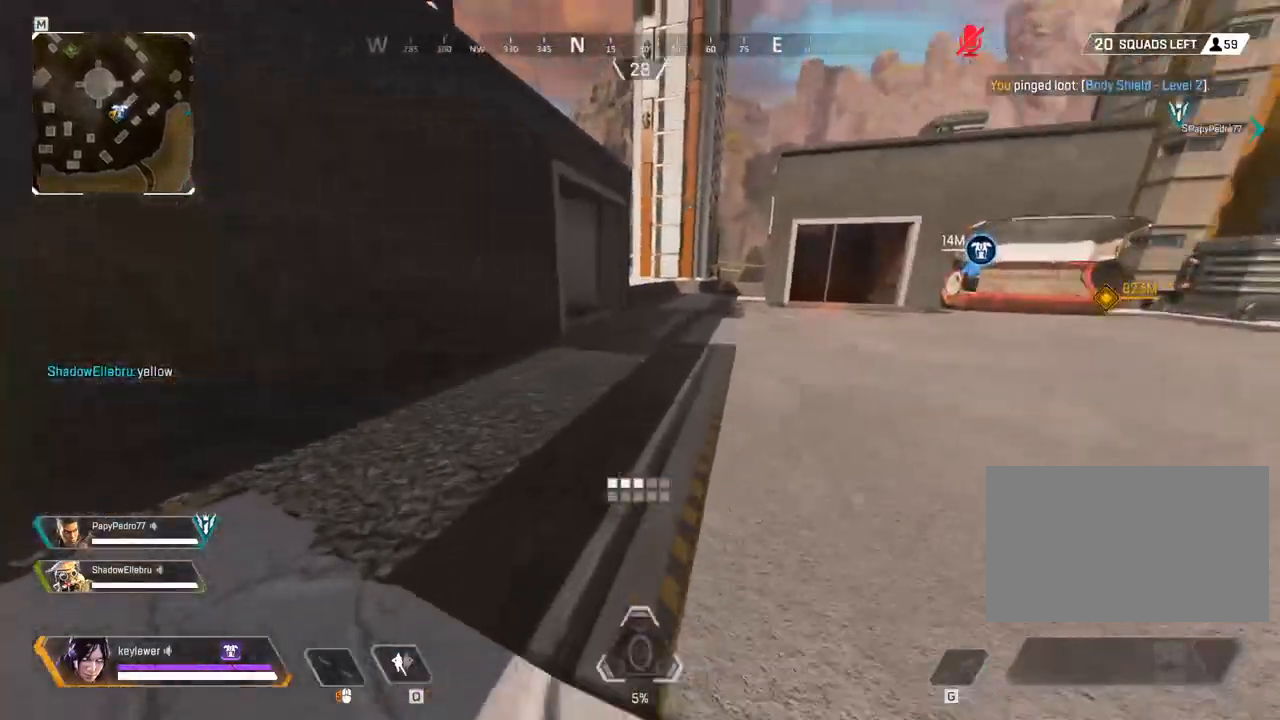
{"keys": ["w"], "mouse": [], "events": []}
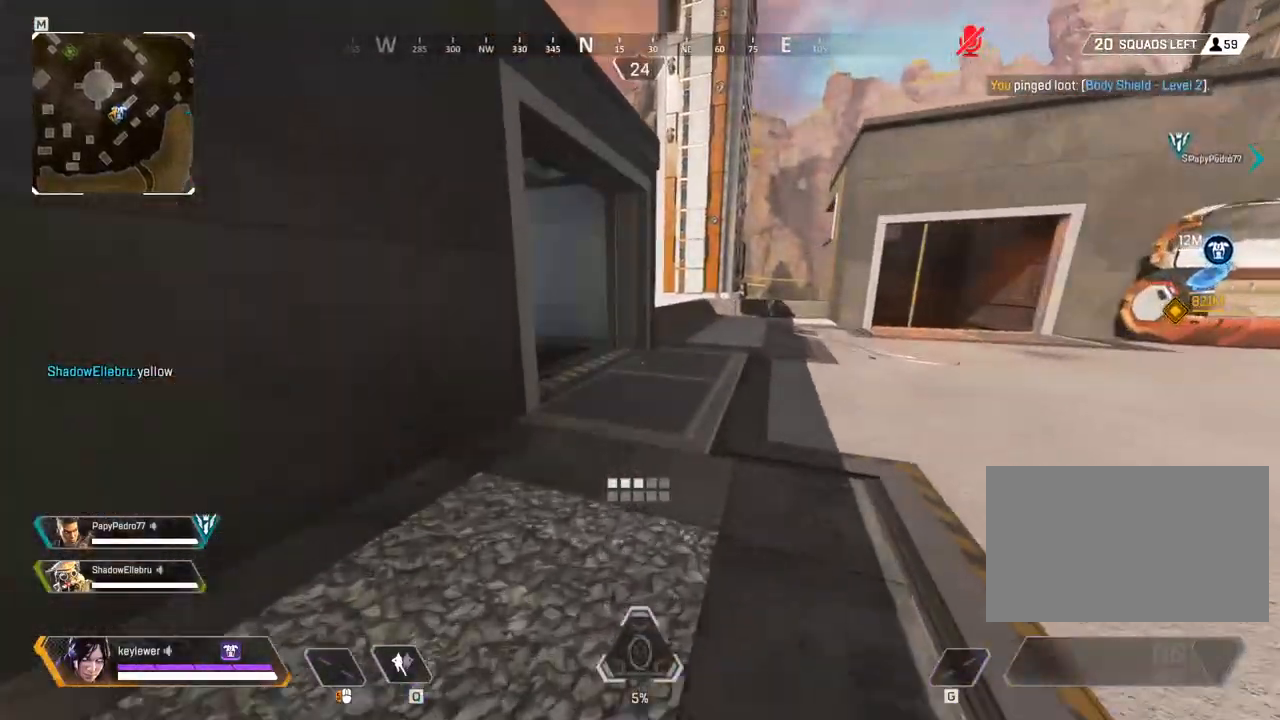
{"keys": ["w"], "mouse": [], "events": []}
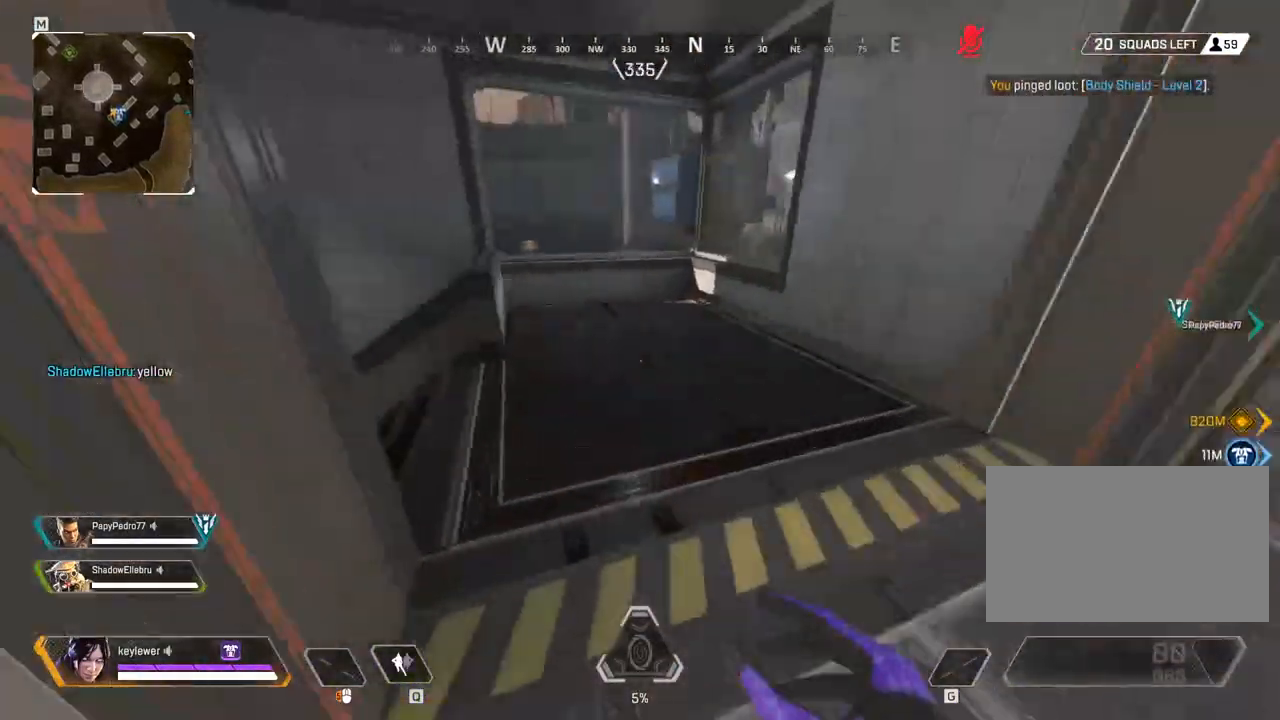
{"keys": ["w"], "mouse": [], "events": []}
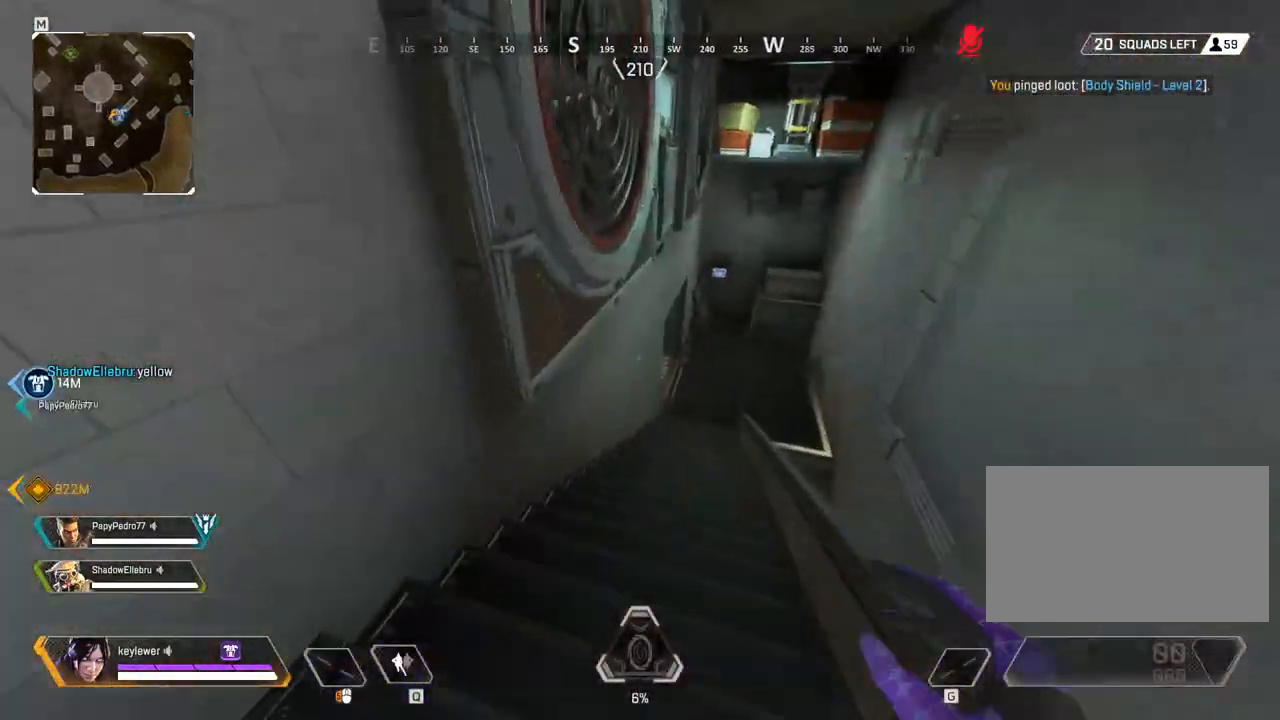
{"keys": ["w"], "mouse": [], "events": []}
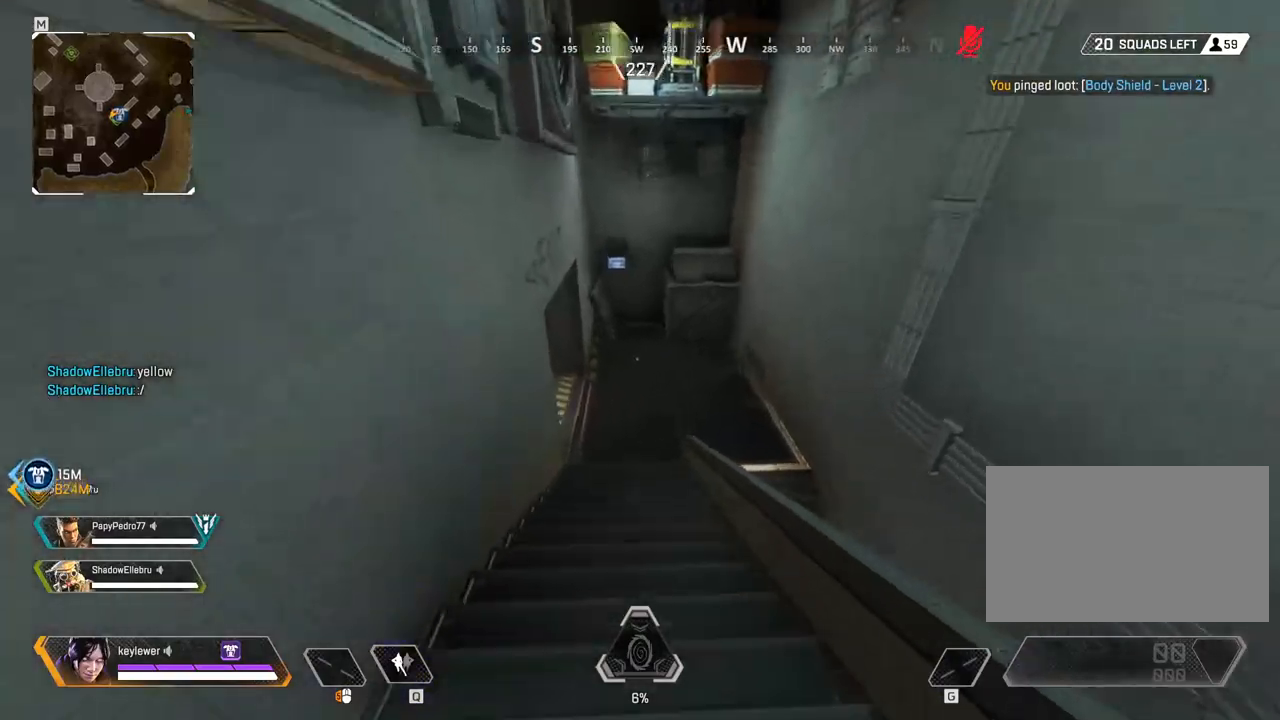
{"keys": ["w"], "mouse": [], "events": []}
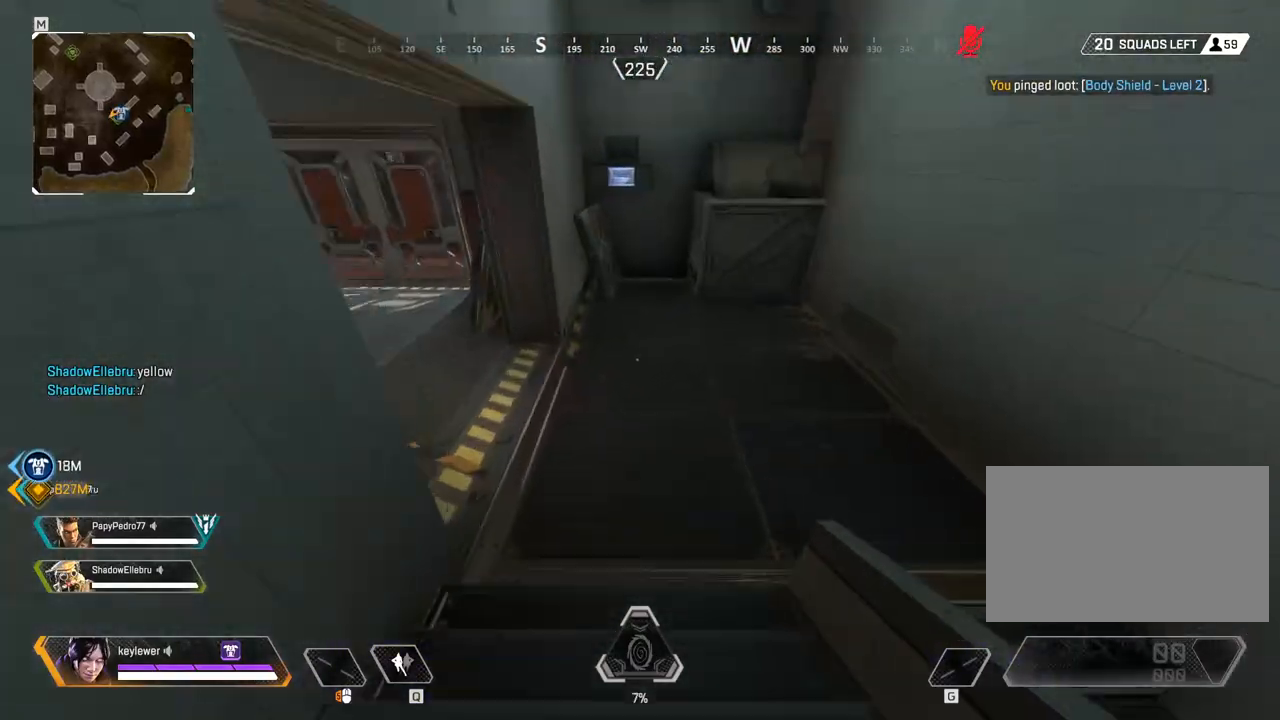
{"keys": ["w"], "mouse": [], "events": []}
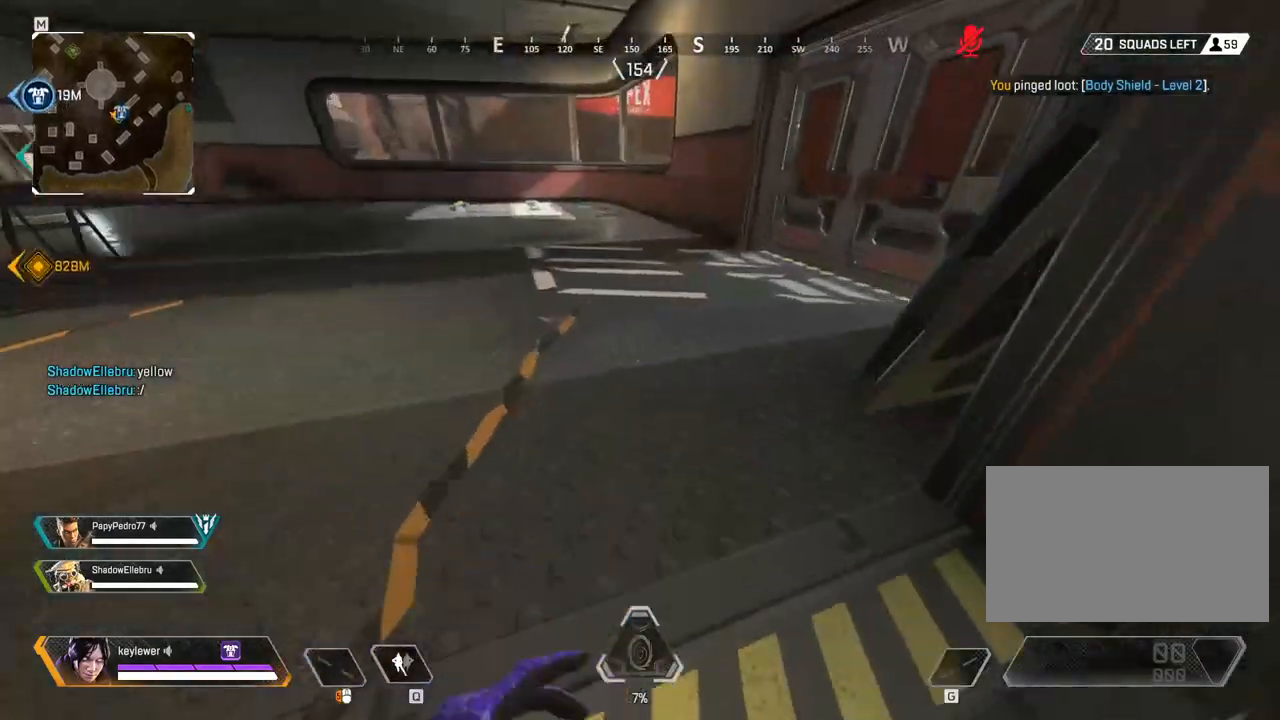
{"keys": ["w"], "mouse": [], "events": []}
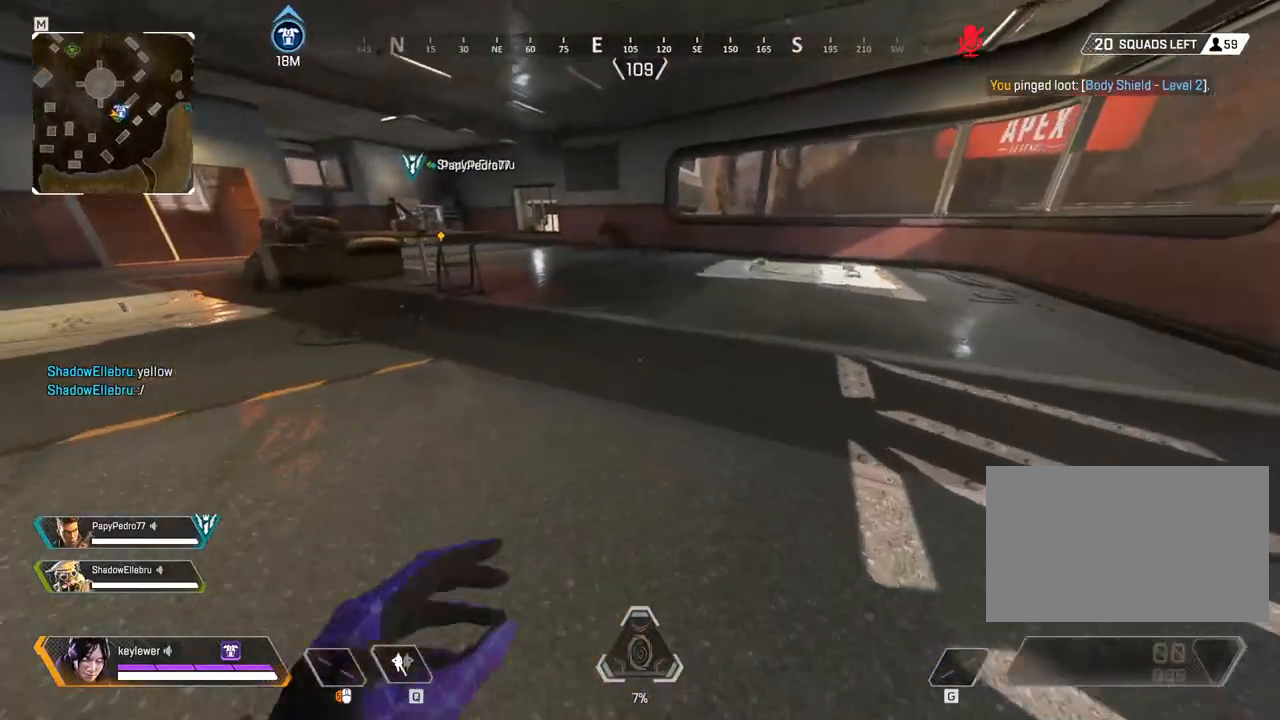
{"keys": ["w"], "mouse": [], "events": []}